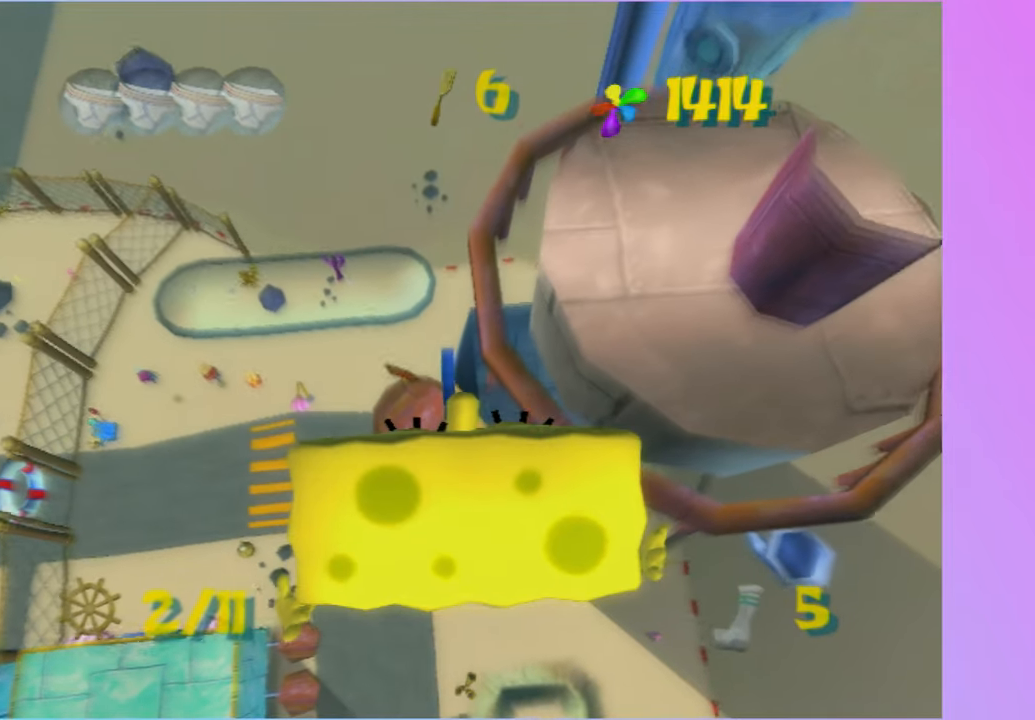
Gameplay with a controller (Xbox layout); each line is a JSON object with the inputs held at the frame after it. "button_events" lists button changes between this image and that frame as [ms after this image, input, new state], when the widget could be followed in between (sticks are given only as held states). Not read: L3 R3.
{"buttons": [], "left_stick": "center", "right_stick": "up", "button_events": []}
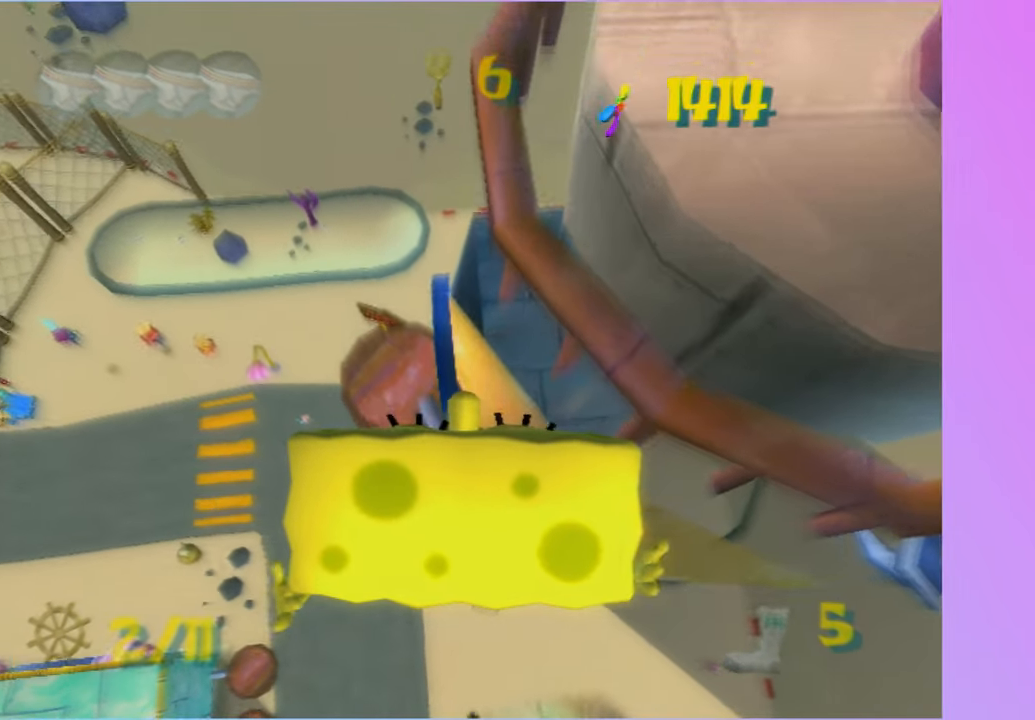
{"buttons": [], "left_stick": "center", "right_stick": "up", "button_events": []}
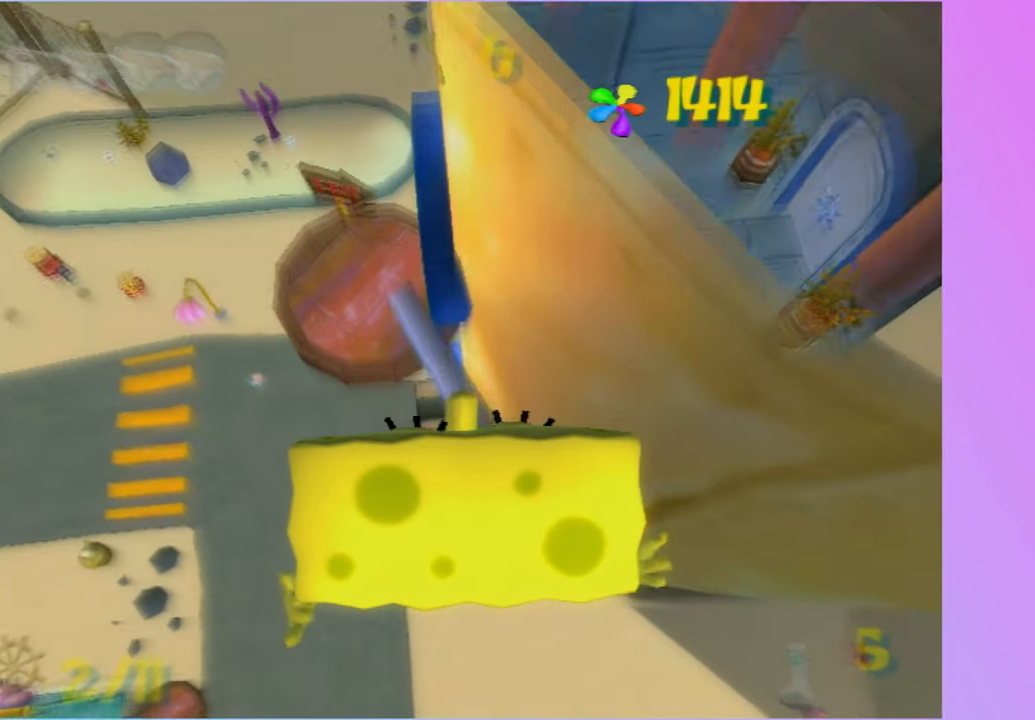
{"buttons": [], "left_stick": "up-left", "right_stick": "up", "button_events": []}
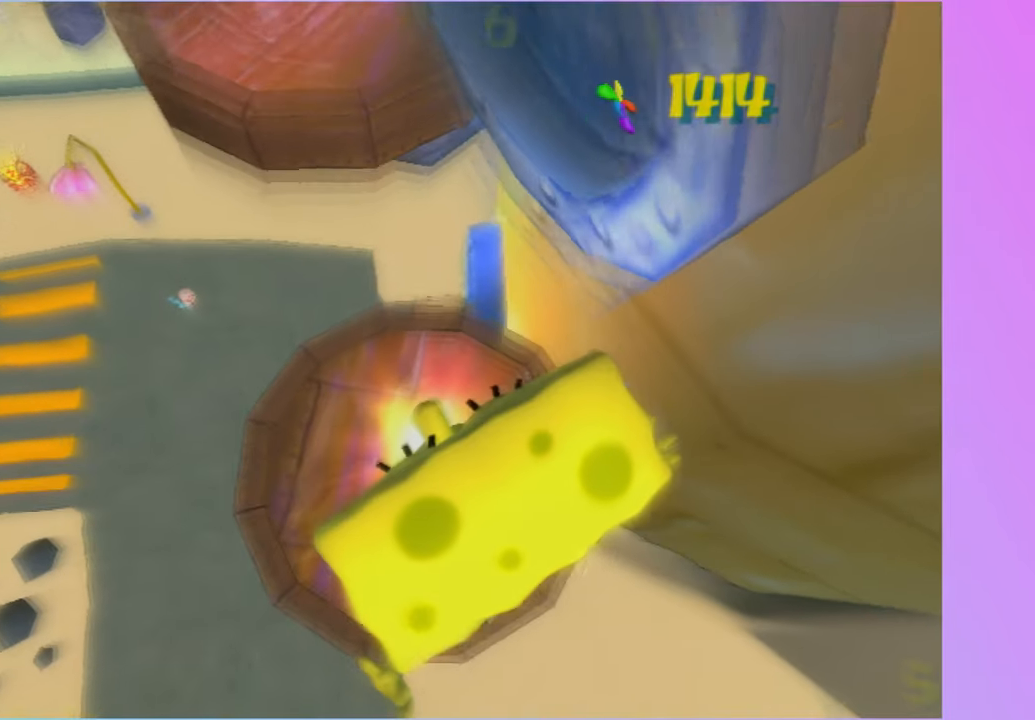
{"buttons": [], "left_stick": "center", "right_stick": "center", "button_events": []}
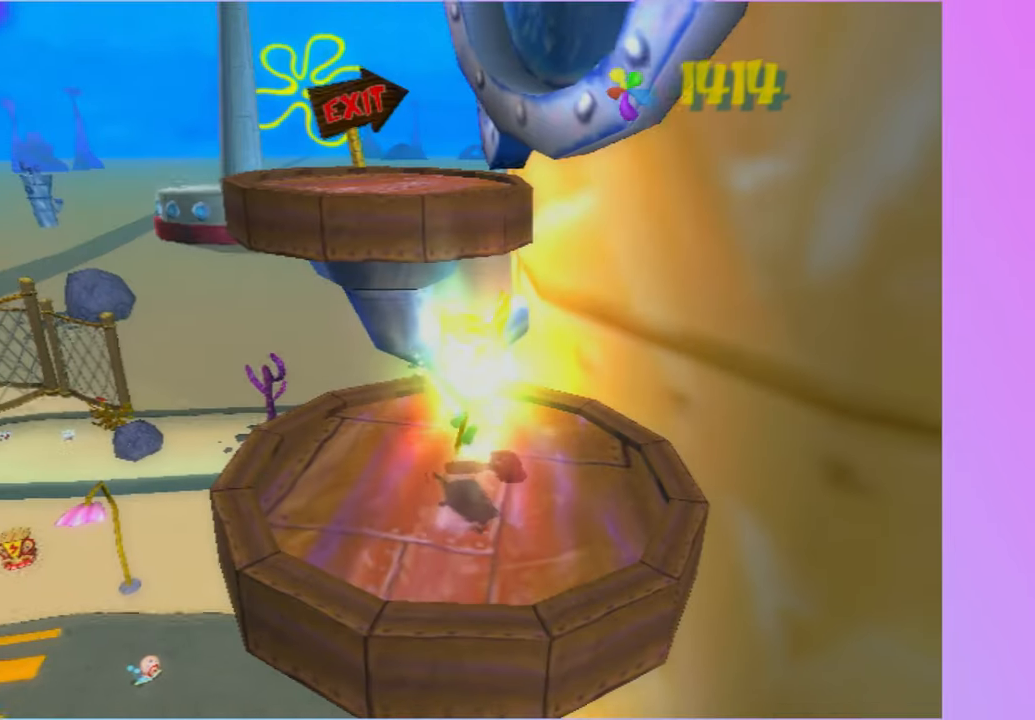
{"buttons": [], "left_stick": "center", "right_stick": "center", "button_events": []}
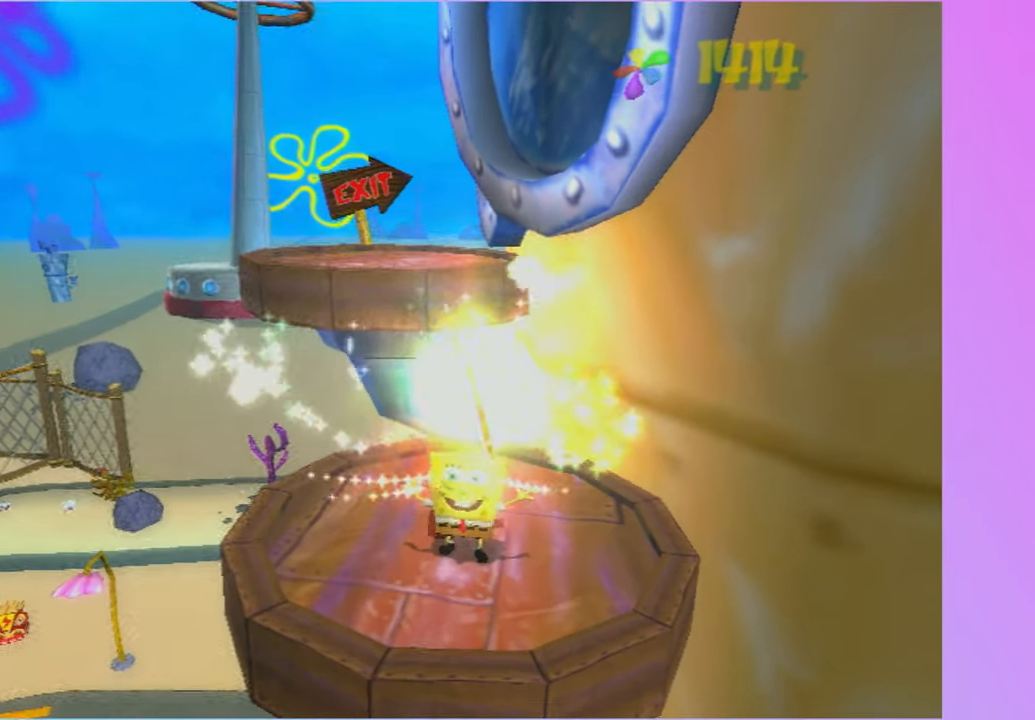
{"buttons": [], "left_stick": "center", "right_stick": "center", "button_events": []}
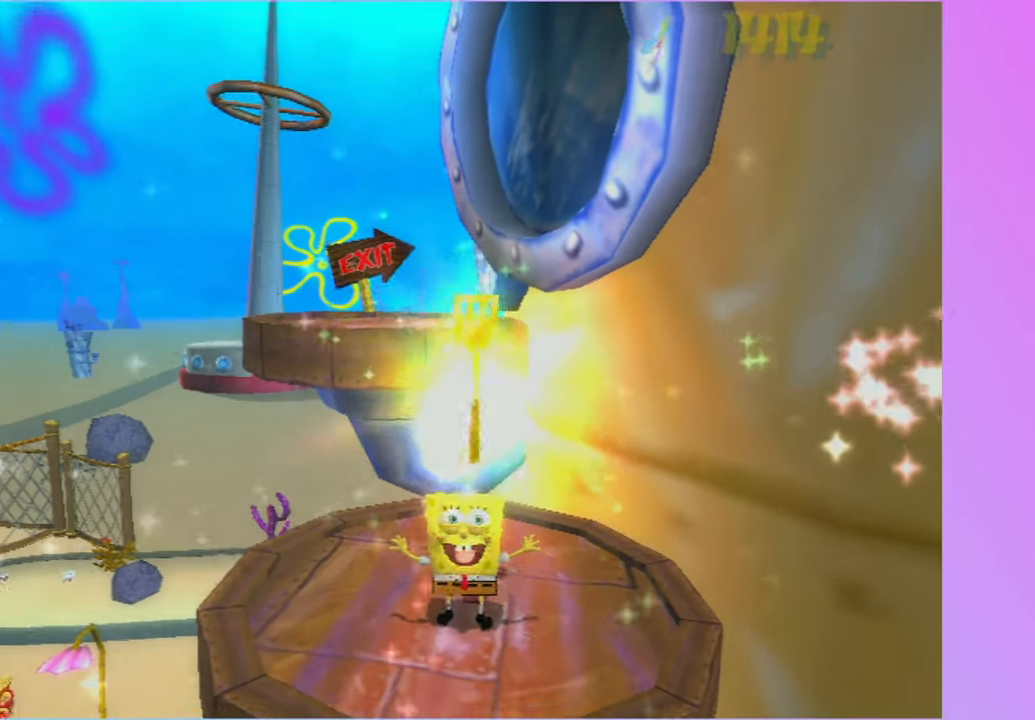
{"buttons": [], "left_stick": "center", "right_stick": "center", "button_events": []}
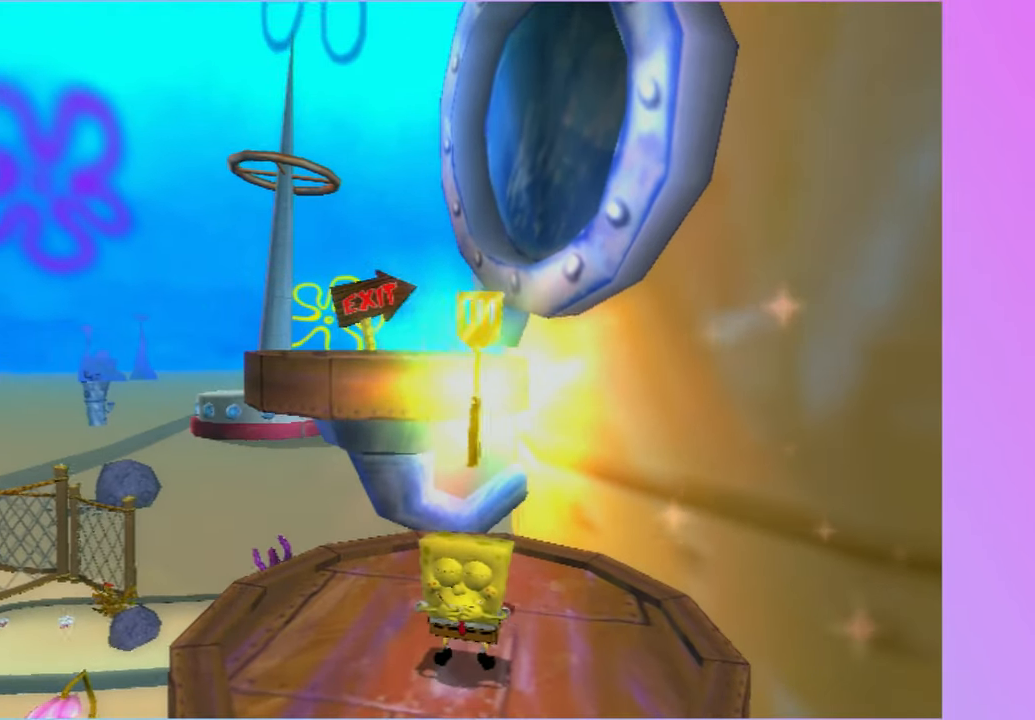
{"buttons": [], "left_stick": "center", "right_stick": "center", "button_events": []}
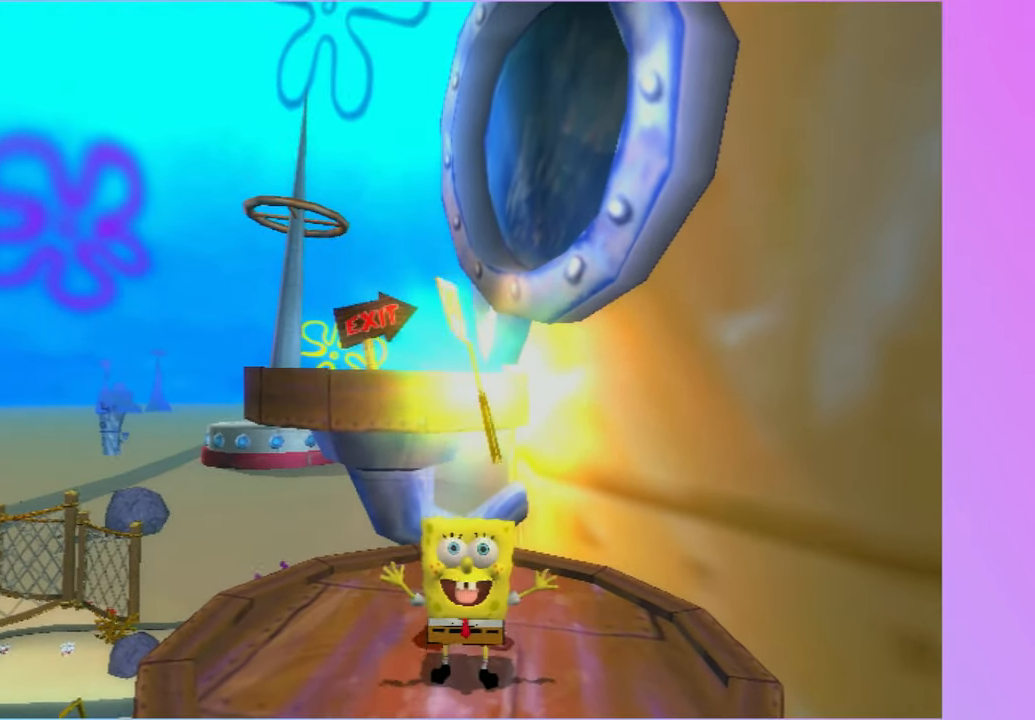
{"buttons": [], "left_stick": "center", "right_stick": "center", "button_events": []}
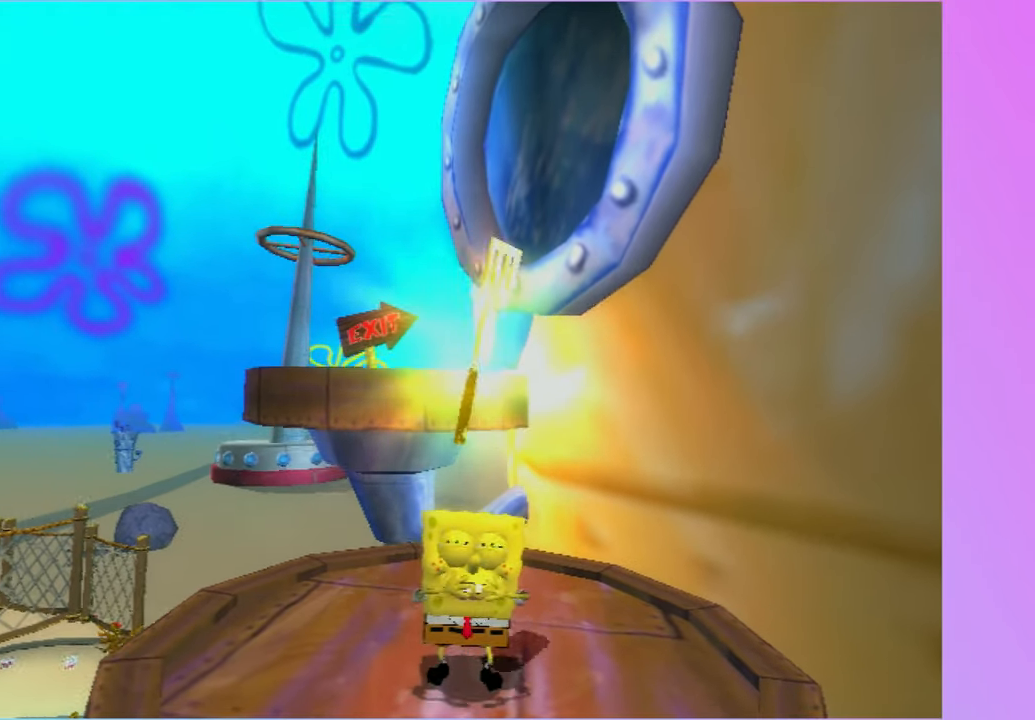
{"buttons": [], "left_stick": "center", "right_stick": "center", "button_events": []}
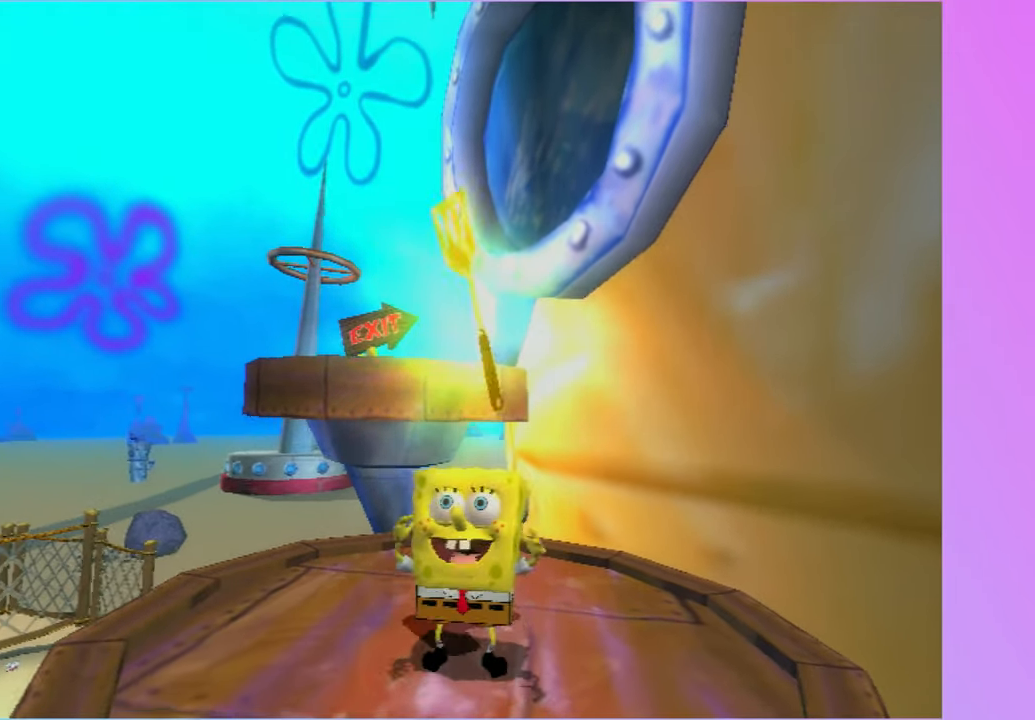
{"buttons": [], "left_stick": "center", "right_stick": "center", "button_events": []}
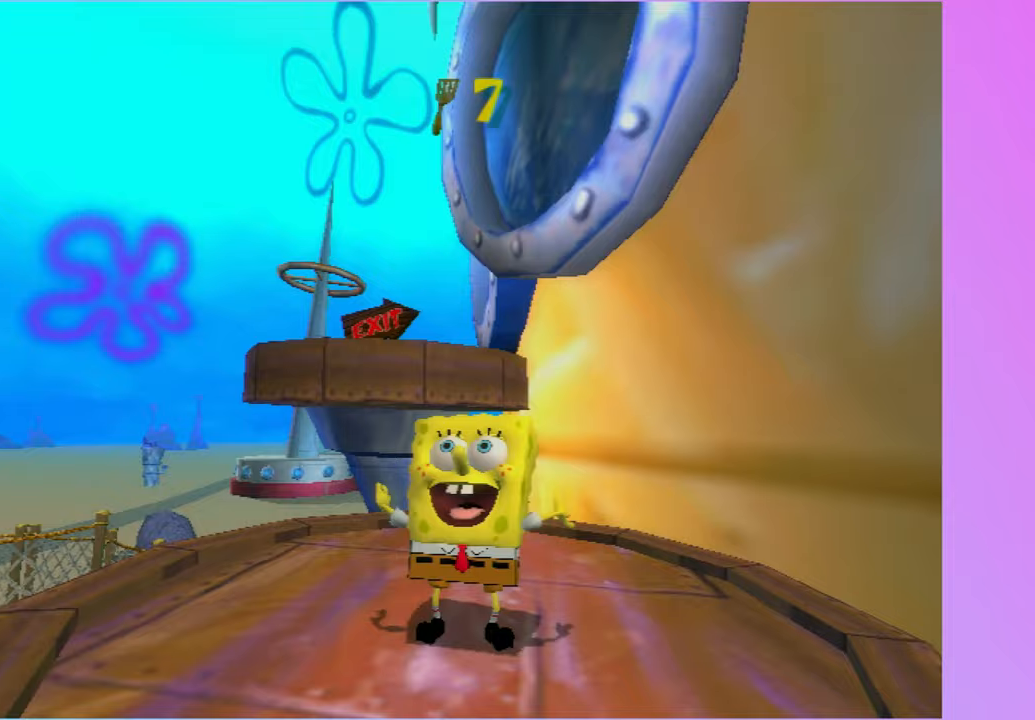
{"buttons": [], "left_stick": "center", "right_stick": "center", "button_events": []}
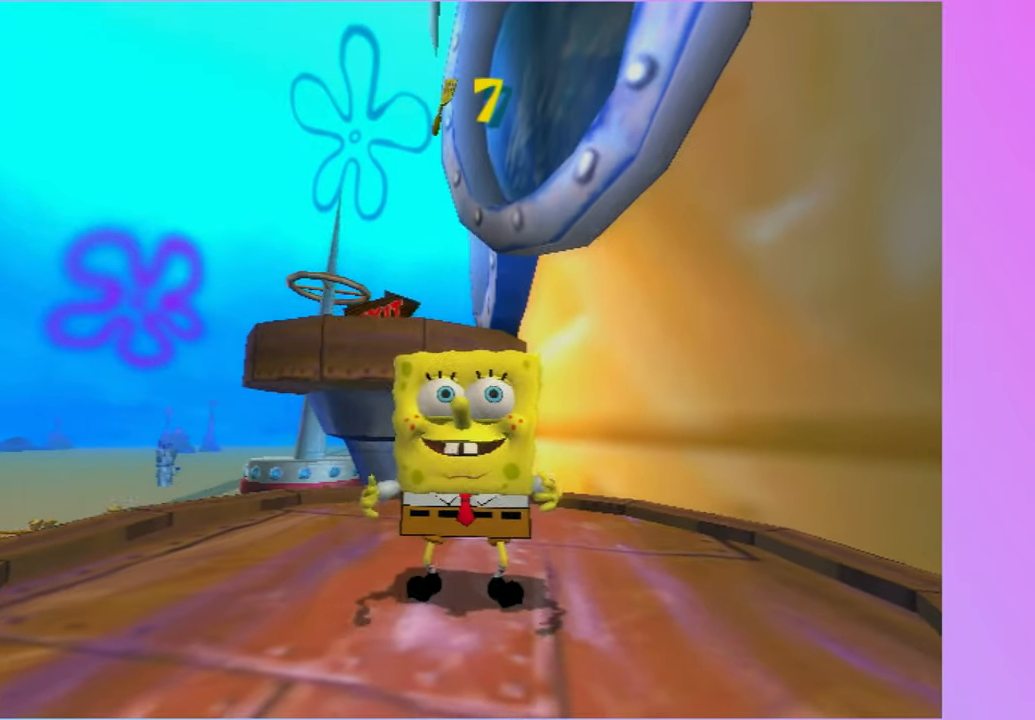
{"buttons": [], "left_stick": "center", "right_stick": "center", "button_events": []}
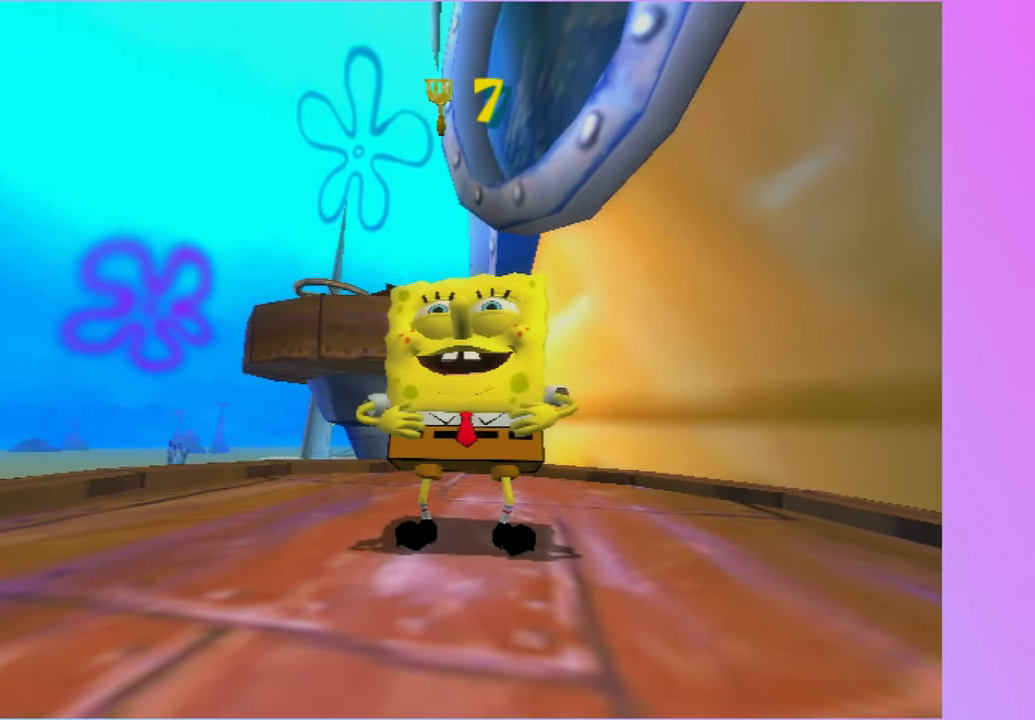
{"buttons": [], "left_stick": "center", "right_stick": "center", "button_events": []}
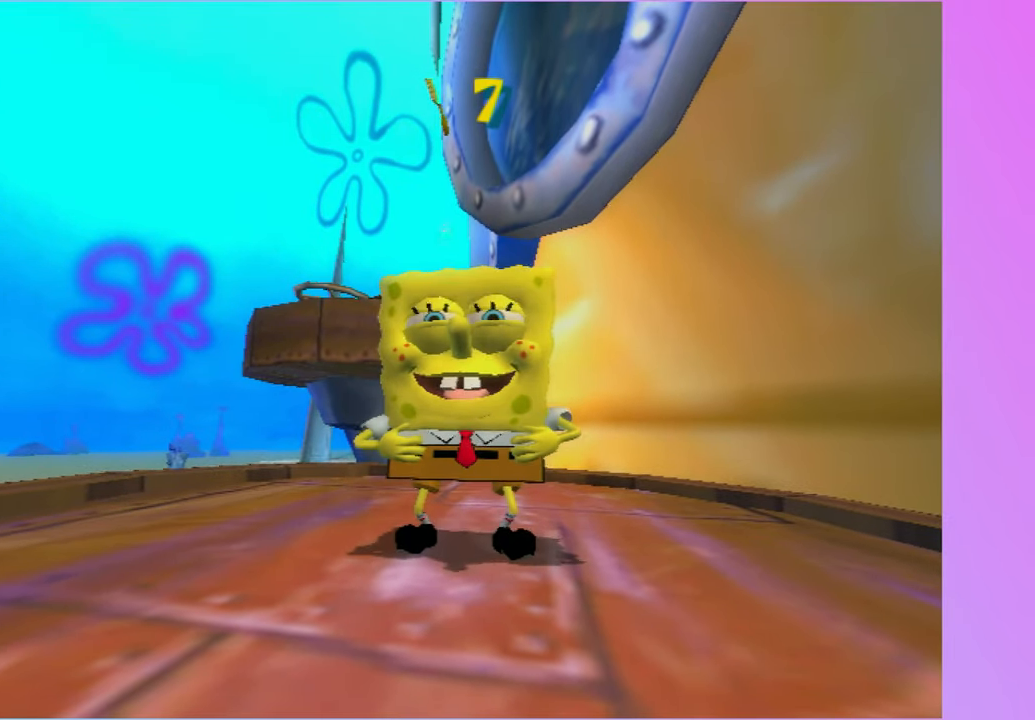
{"buttons": [], "left_stick": "up", "right_stick": "center", "button_events": []}
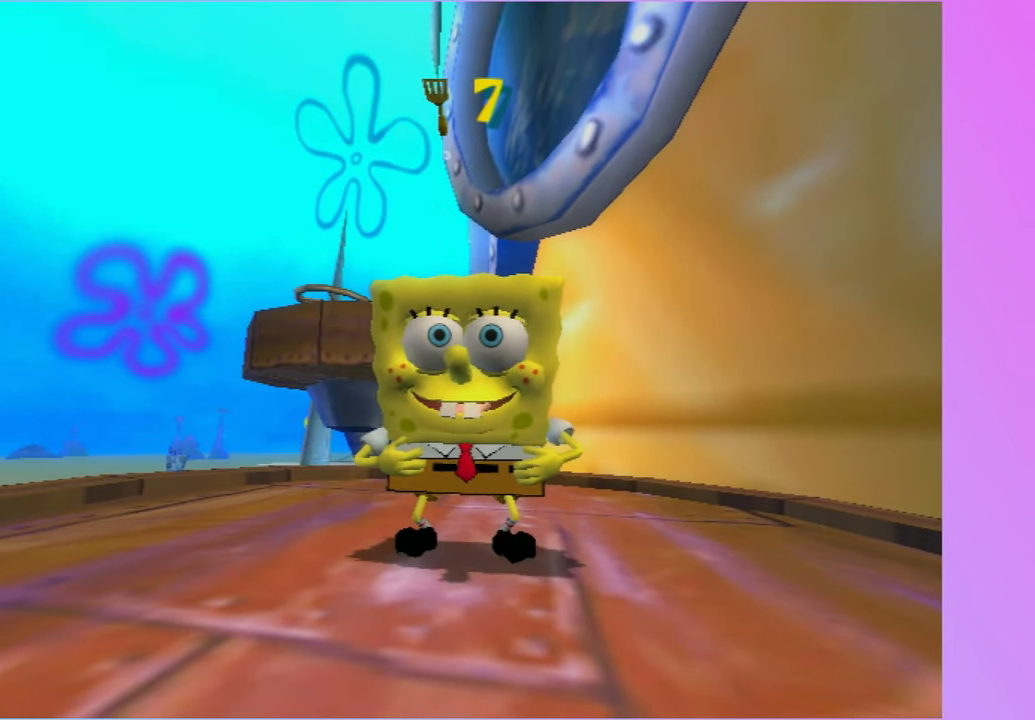
{"buttons": ["A"], "left_stick": "up-right", "right_stick": "center", "button_events": [[417, "A", "down"]]}
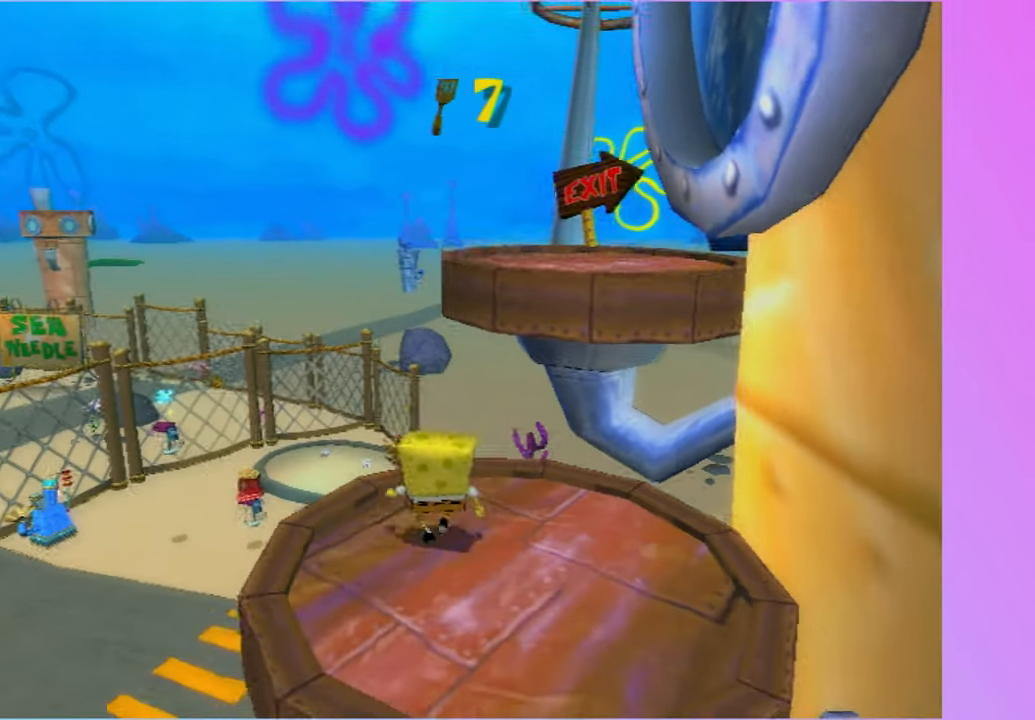
{"buttons": [], "left_stick": "up-right", "right_stick": "center", "button_events": [[100, "A", "up"], [250, "A", "down"], [433, "A", "up"]]}
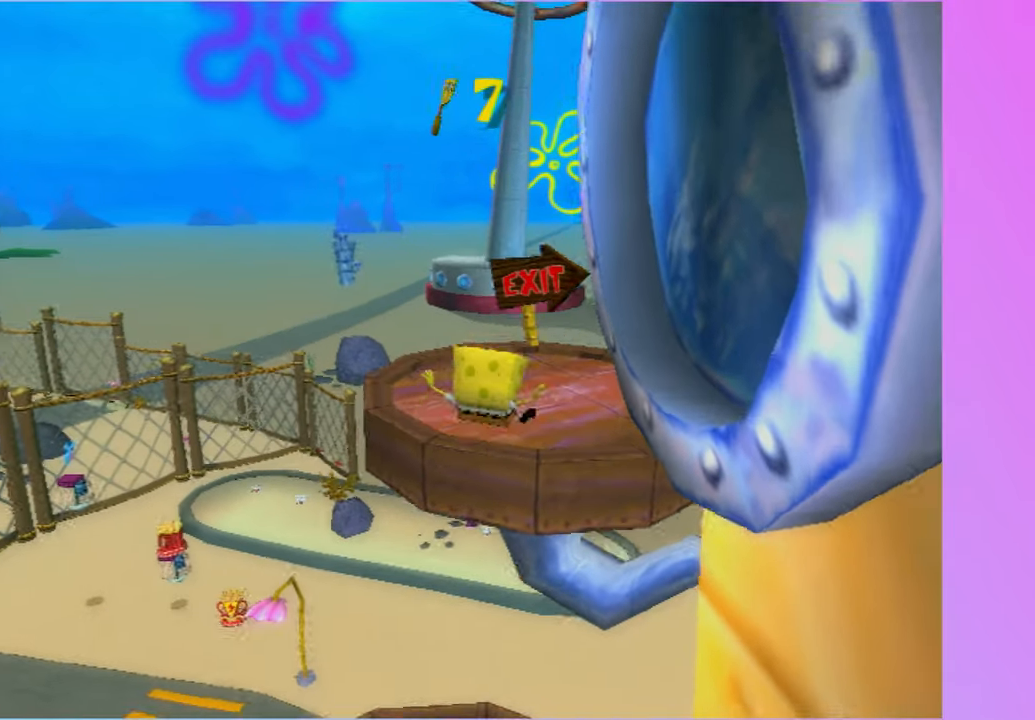
{"buttons": ["R2"], "left_stick": "up", "right_stick": "center", "button_events": [[83, "R2", "down"], [200, "R2", "up"], [283, "R2", "down"], [383, "R2", "up"], [450, "R2", "down"]]}
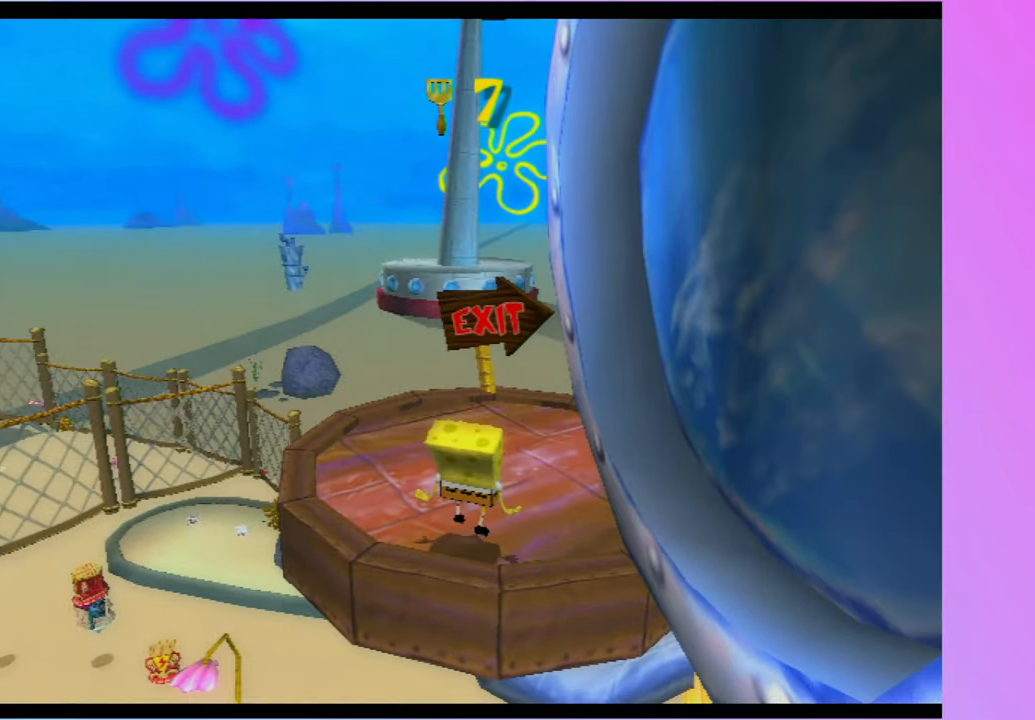
{"buttons": [], "left_stick": "center", "right_stick": "center", "button_events": [[233, "R2", "up"], [350, "R2", "down"], [400, "R2", "up"]]}
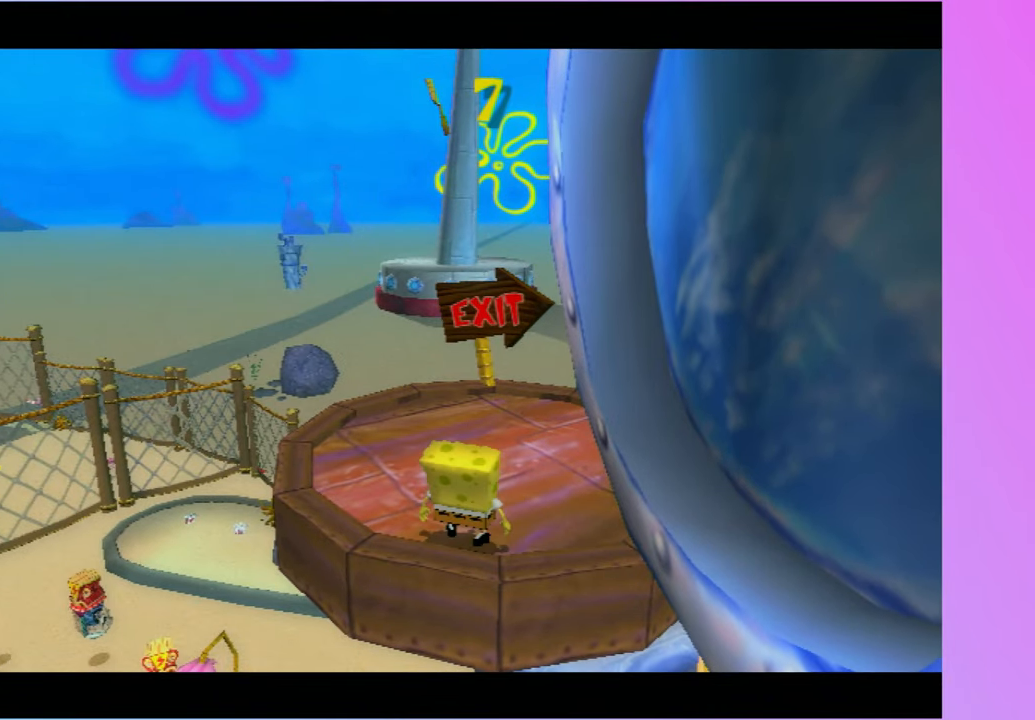
{"buttons": [], "left_stick": "center", "right_stick": "center", "button_events": []}
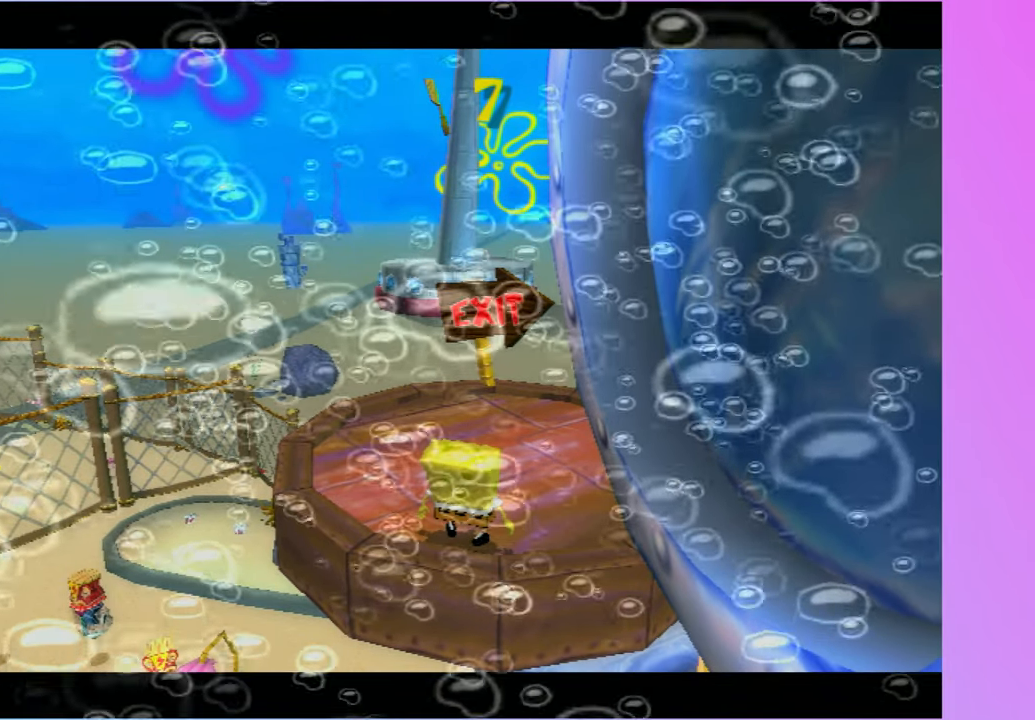
{"buttons": [], "left_stick": "center", "right_stick": "center", "button_events": []}
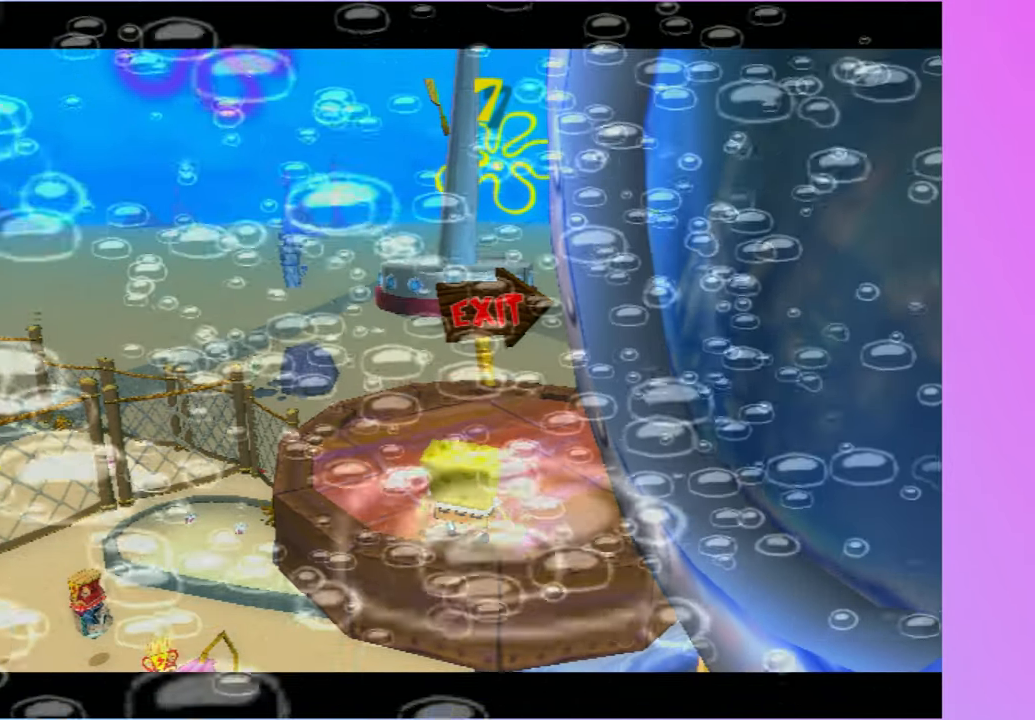
{"buttons": [], "left_stick": "center", "right_stick": "center", "button_events": []}
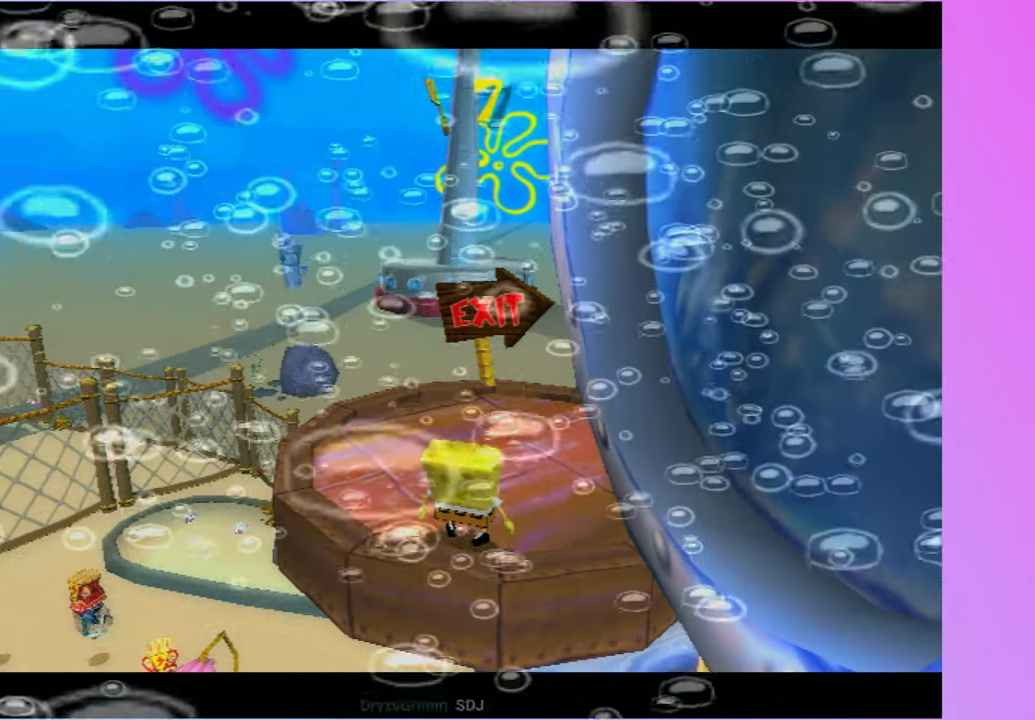
{"buttons": [], "left_stick": "center", "right_stick": "center", "button_events": []}
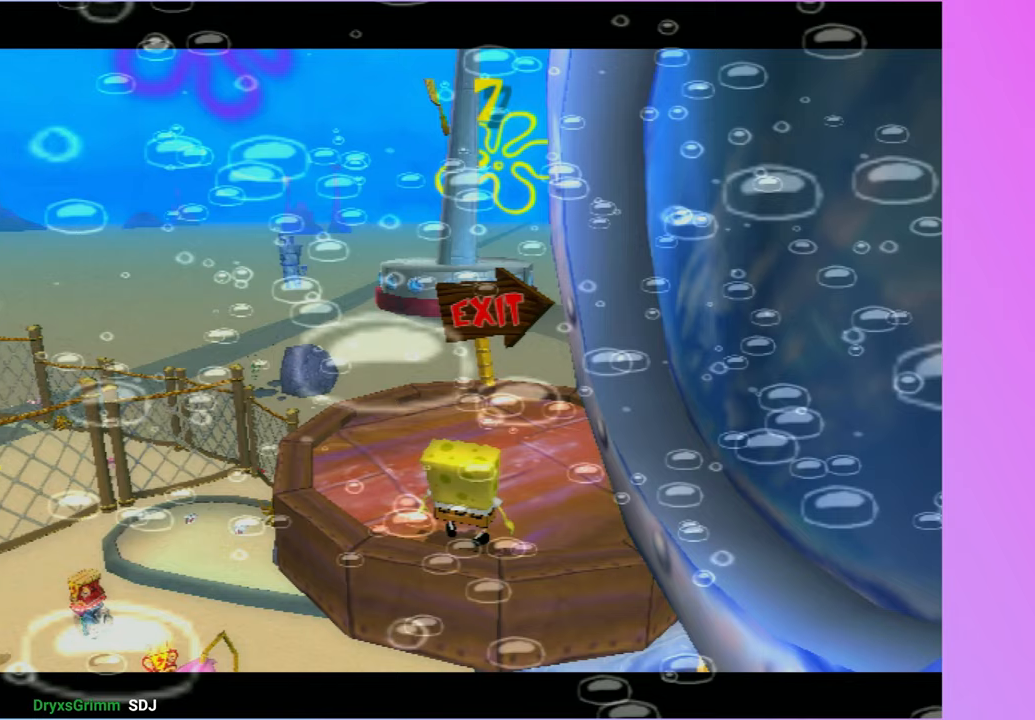
{"buttons": [], "left_stick": "center", "right_stick": "center", "button_events": []}
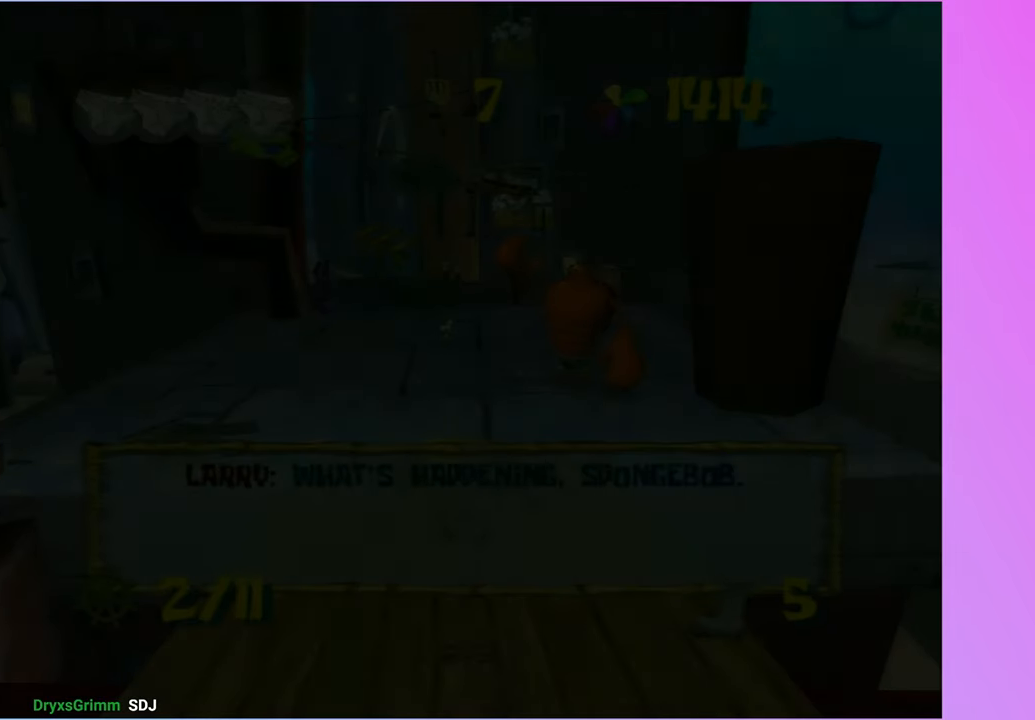
{"buttons": [], "left_stick": "center", "right_stick": "center", "button_events": [[117, "B", "down"], [267, "B", "up"], [317, "START", "down"], [467, "START", "up"]]}
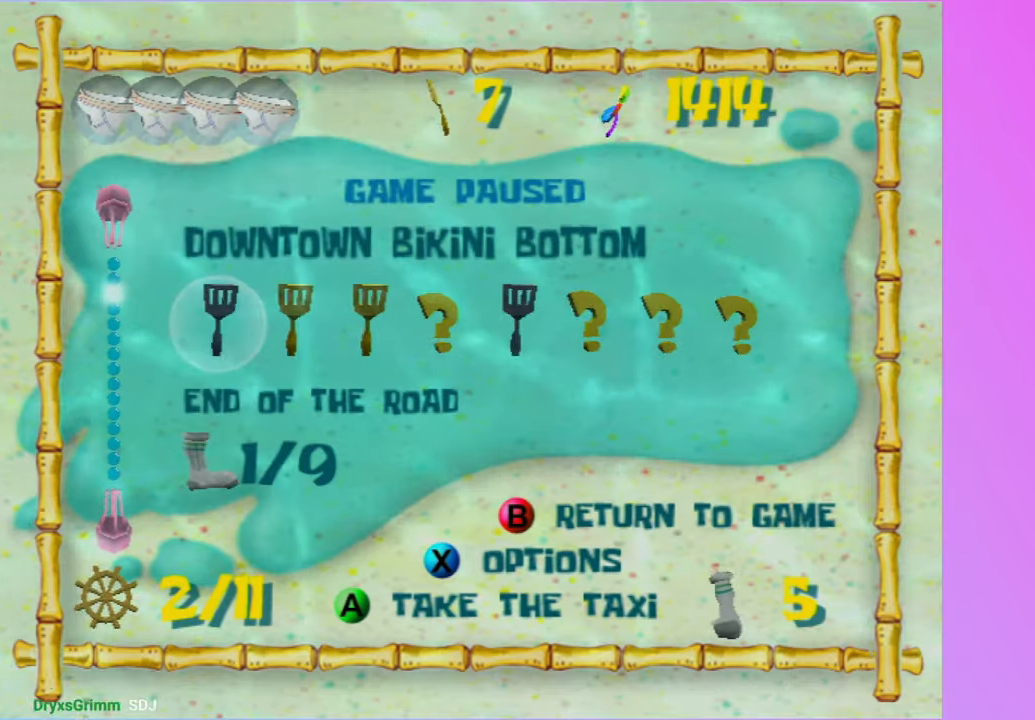
{"buttons": ["A"], "left_stick": "center", "right_stick": "center", "button_events": [[67, "DPAD_RIGHT", "down"], [200, "DPAD_RIGHT", "up"], [267, "A", "down"], [400, "A", "up"], [450, "A", "down"]]}
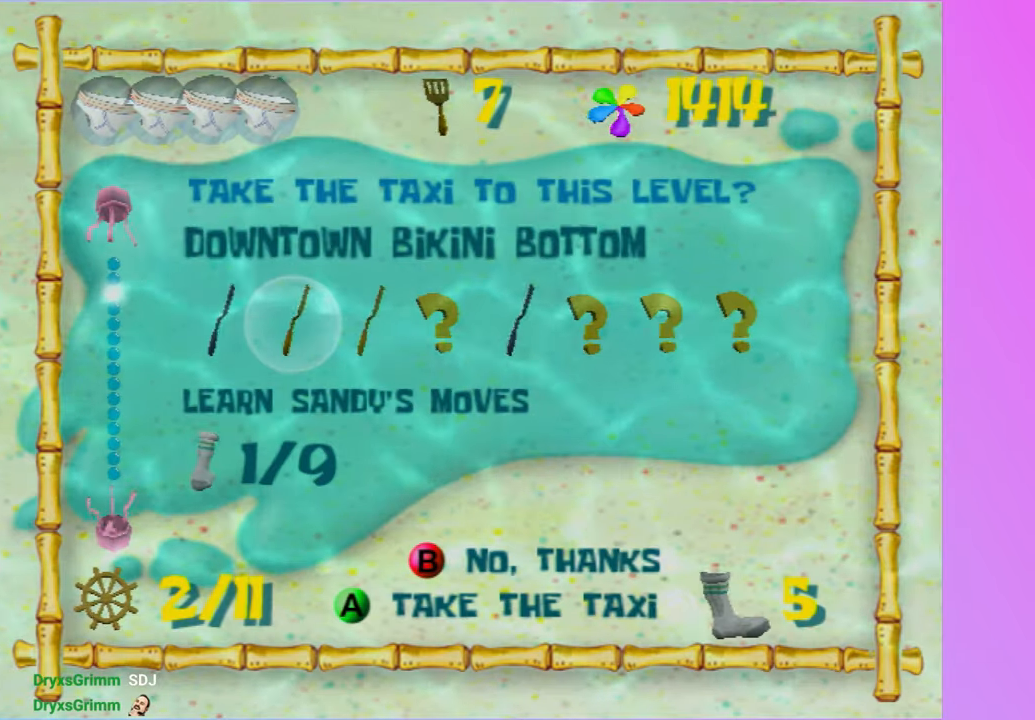
{"buttons": [], "left_stick": "up", "right_stick": "right", "button_events": [[67, "A", "up"], [133, "A", "down"], [233, "A", "up"]]}